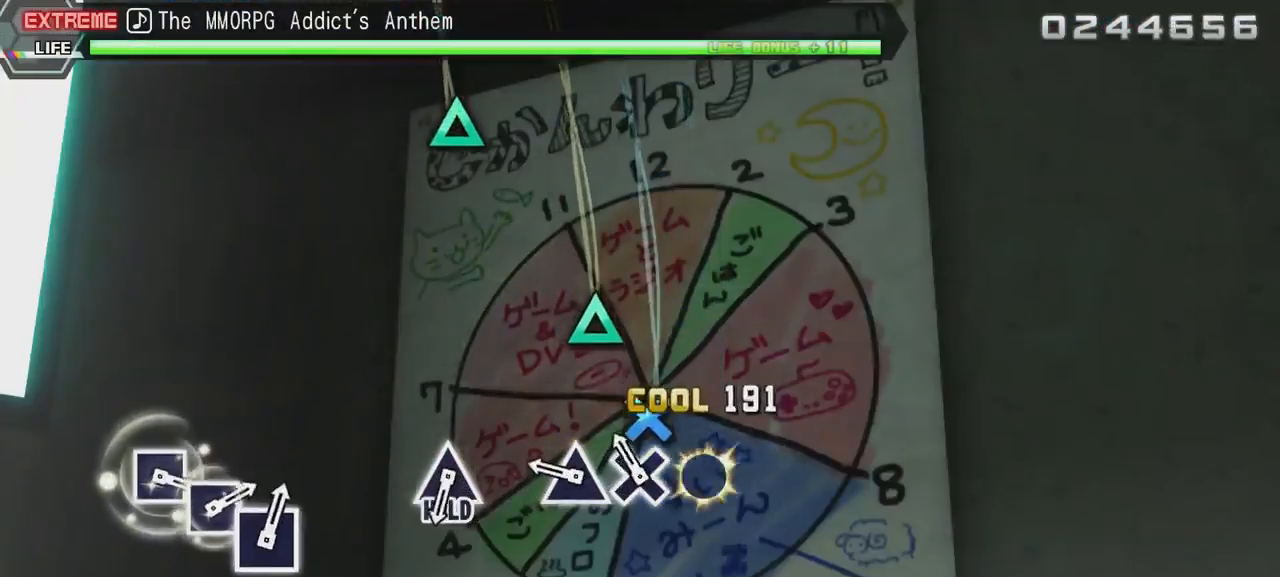
Gameplay with a controller (Xbox layout); each line is a JSON object with the inputs held at the frame after it. "events" lists button and stick changes between this image and that frame as [ms after this image, input, new state], when the widget could be followed in between. Not read: L3.
{"buttons": [], "left_stick": "center", "right_stick": "center", "events": [[17, "B", "down"], [117, "B", "up"], [167, "B", "down"], [284, "B", "up"], [384, "Y", "down"], [484, "Y", "up"]]}
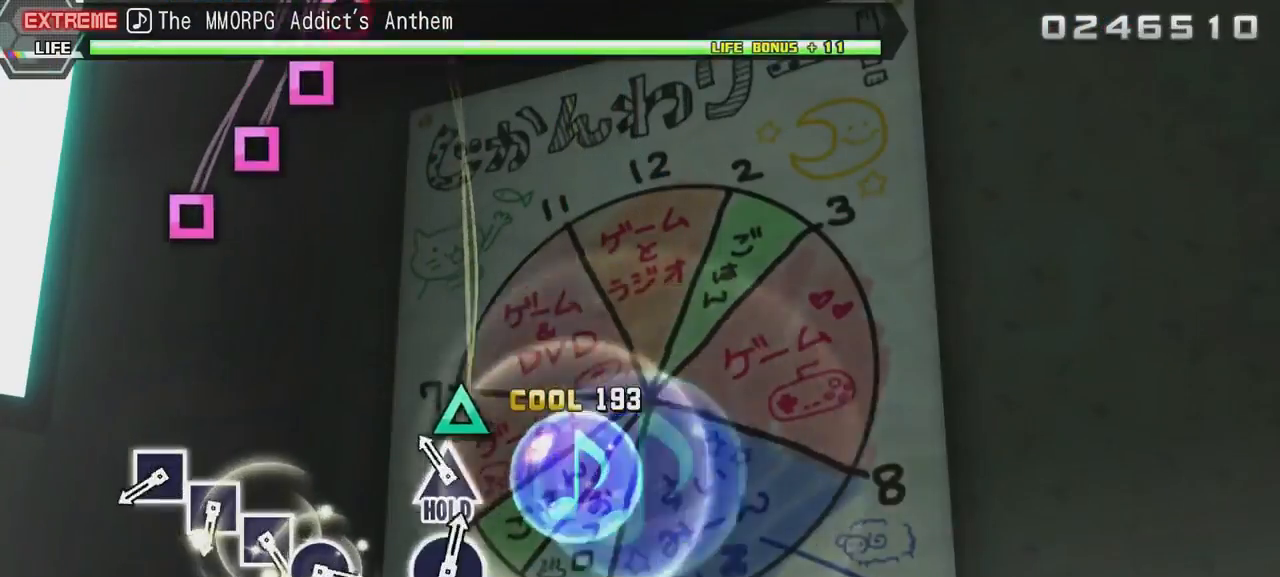
{"buttons": [], "left_stick": "center", "right_stick": "center", "events": []}
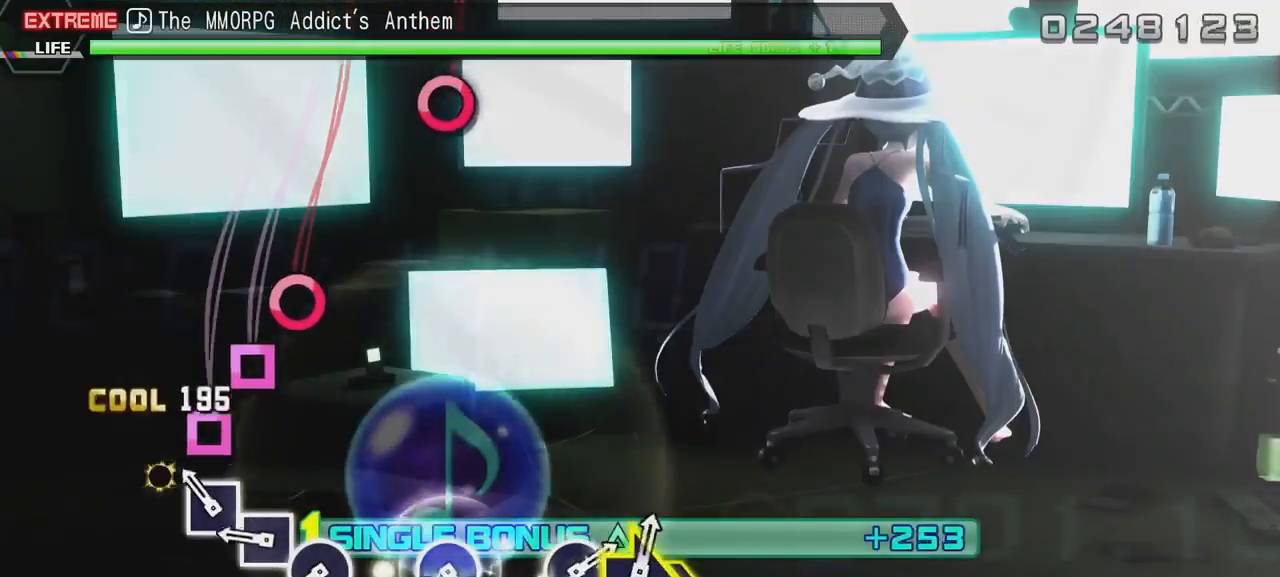
{"buttons": [], "left_stick": "center", "right_stick": "center", "events": [[84, "A", "down"], [150, "A", "up"], [251, "A", "down"], [301, "A", "up"], [401, "A", "down"], [451, "A", "up"]]}
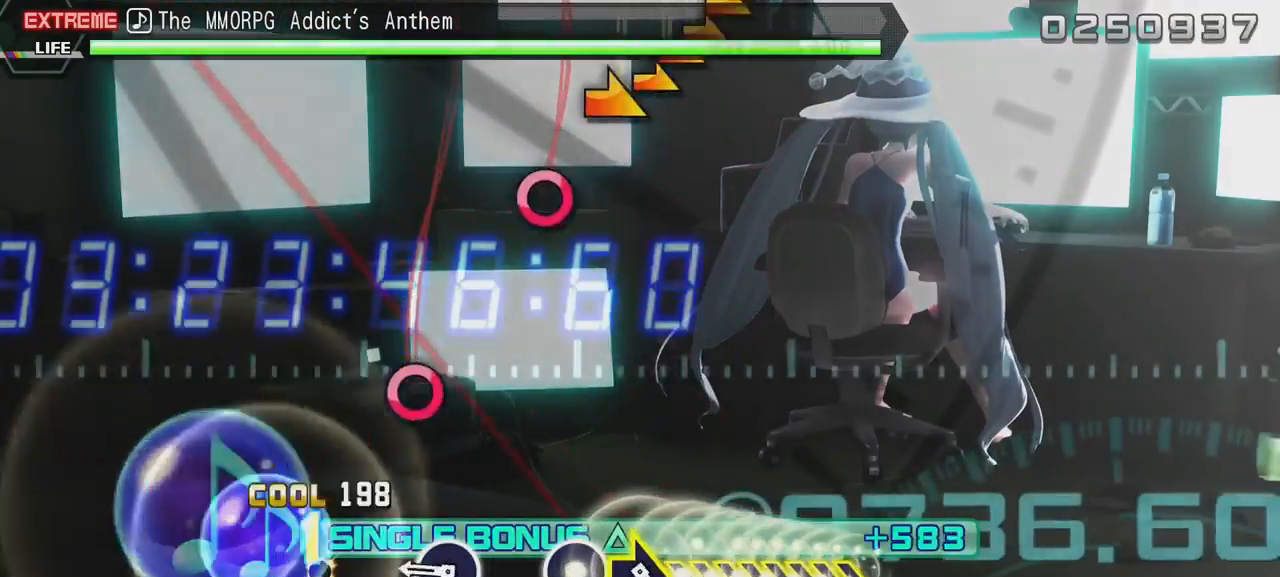
{"buttons": [], "left_stick": "center", "right_stick": "center", "events": [[50, "X", "down"], [150, "X", "up"], [367, "X", "down"], [467, "X", "up"]]}
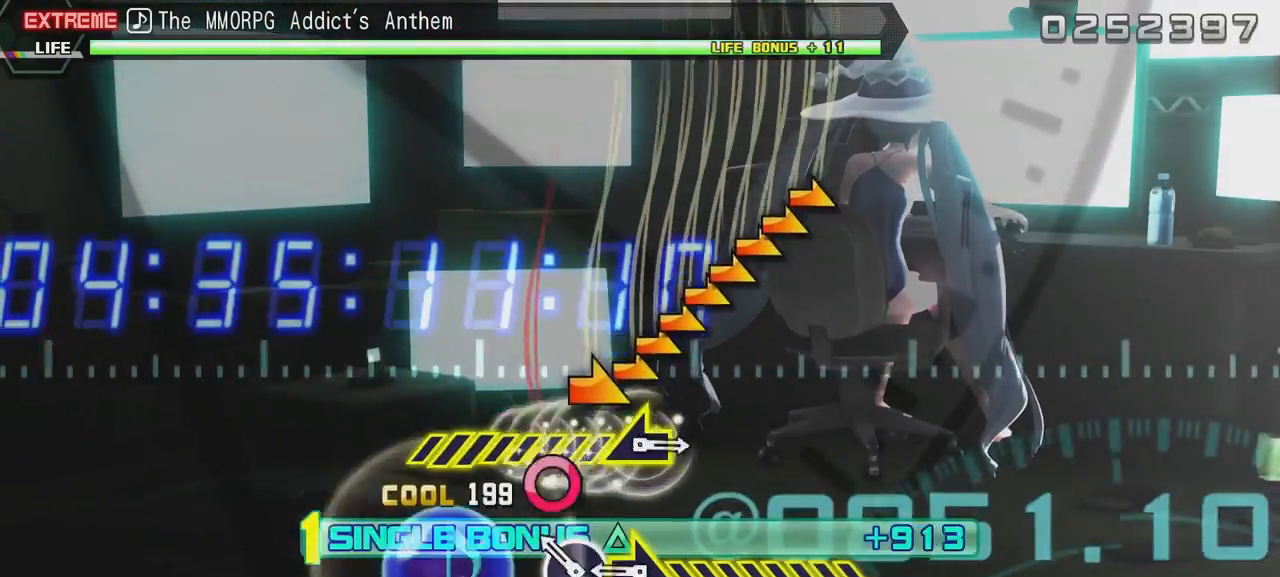
{"buttons": [], "left_stick": "center", "right_stick": "right", "events": [[217, "X", "down"], [317, "X", "up"], [417, "right_stick", "right"]]}
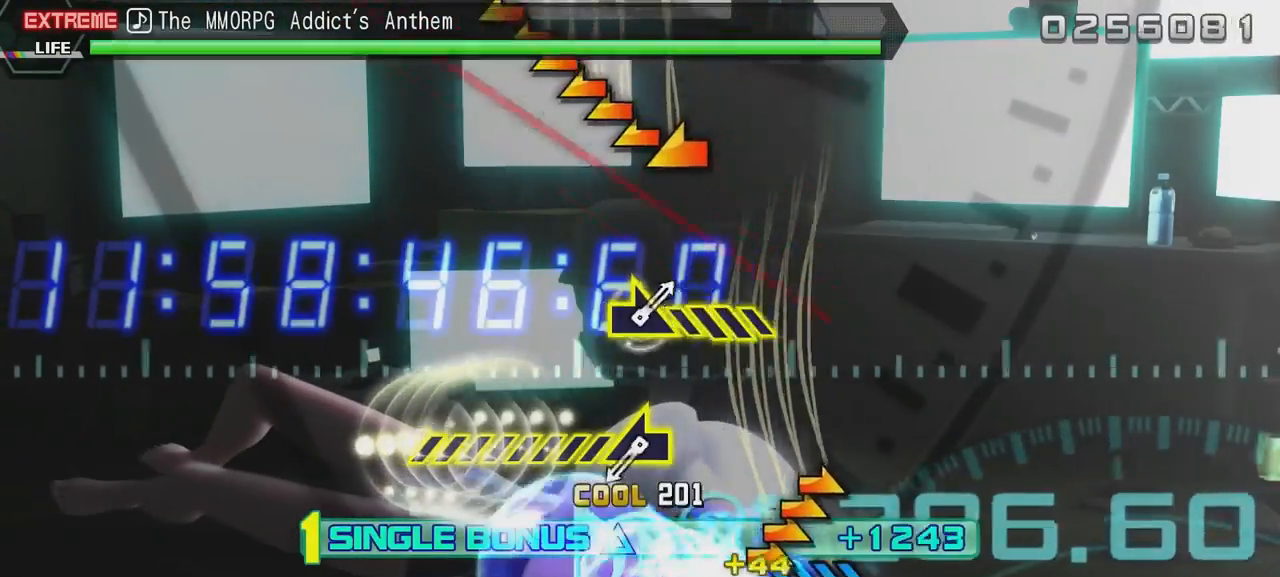
{"buttons": [], "left_stick": "center", "right_stick": "center", "events": [[333, "right_stick", "center"]]}
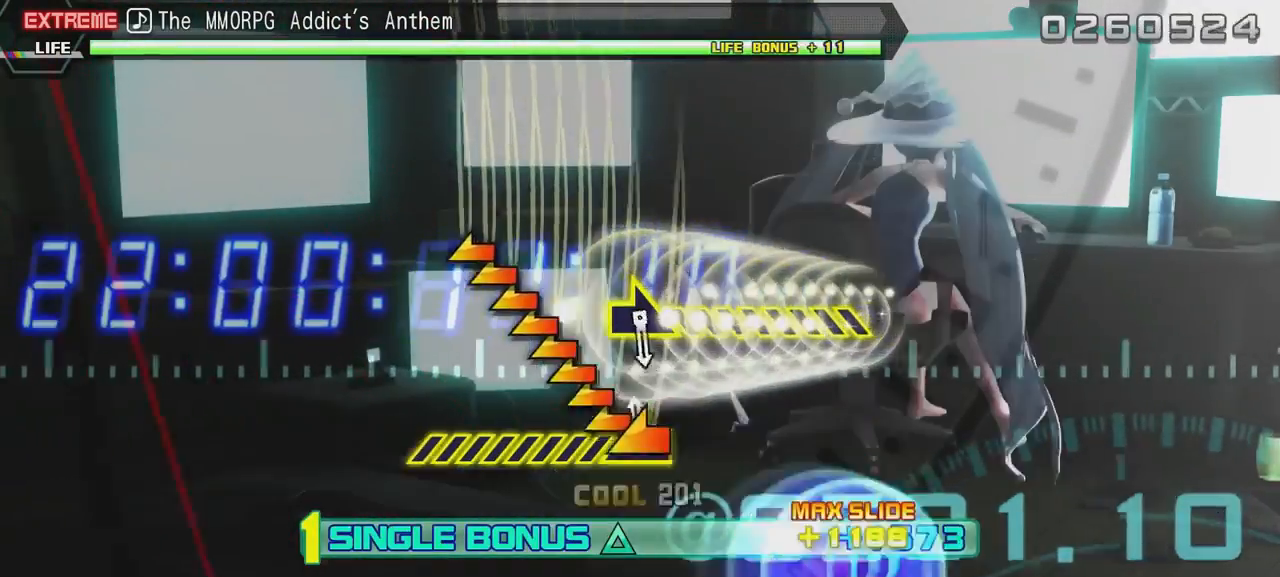
{"buttons": [], "left_stick": "center", "right_stick": "center", "events": [[84, "right_stick", "left"], [501, "right_stick", "center"]]}
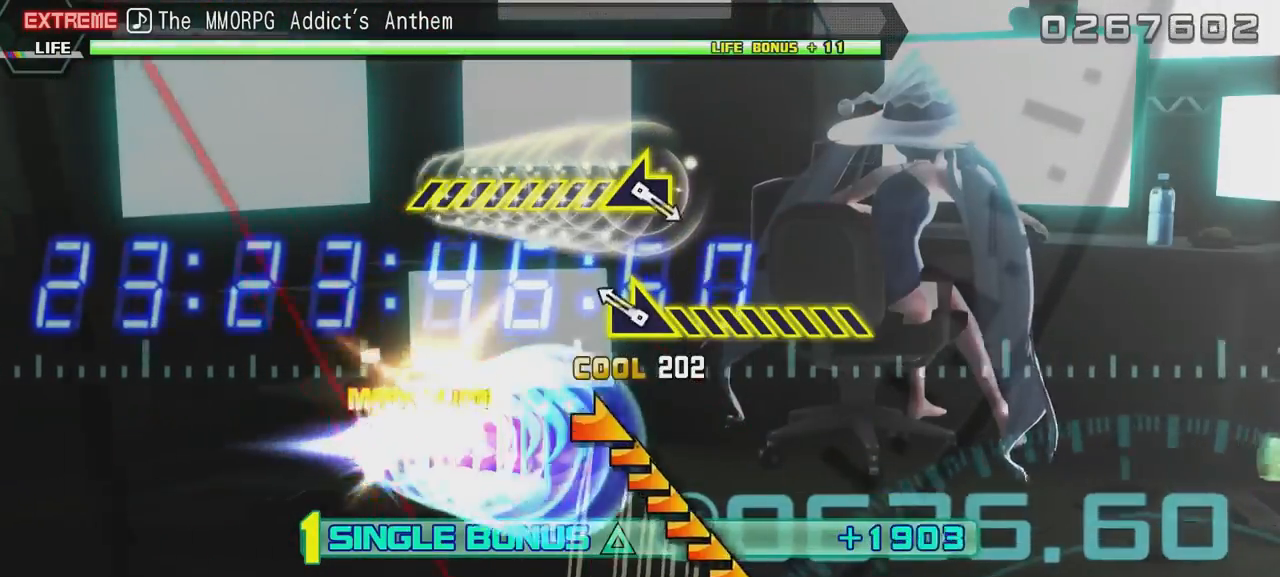
{"buttons": [], "left_stick": "center", "right_stick": "right", "events": [[317, "right_stick", "right"]]}
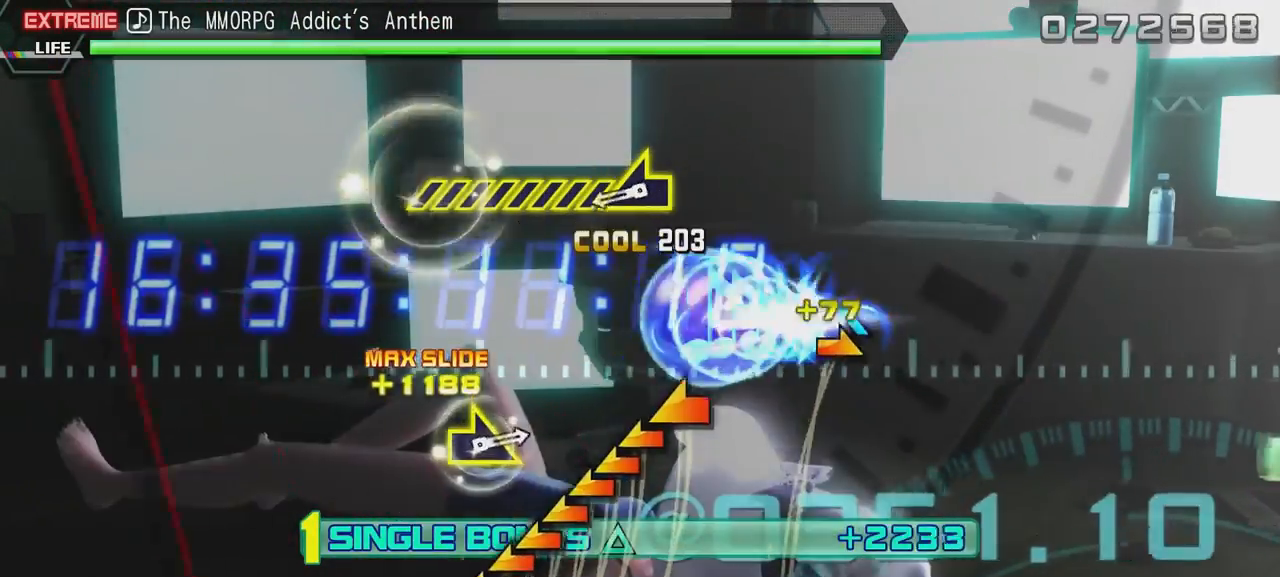
{"buttons": [], "left_stick": "center", "right_stick": "left", "events": [[217, "right_stick", "center"], [434, "right_stick", "left"]]}
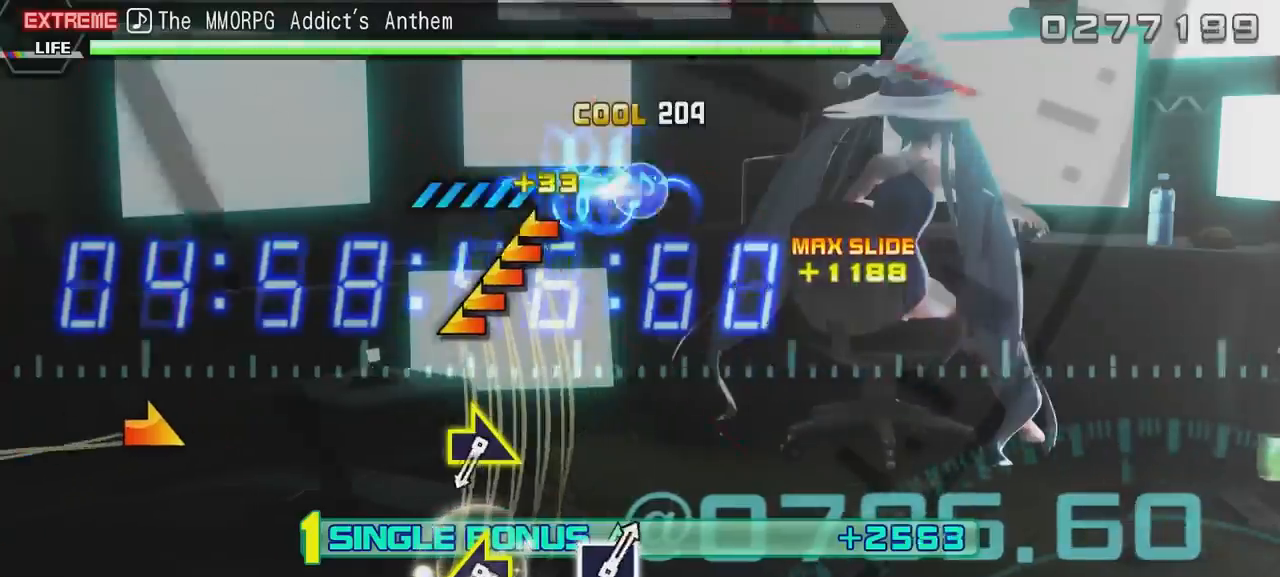
{"buttons": [], "left_stick": "center", "right_stick": "center", "events": [[434, "right_stick", "center"]]}
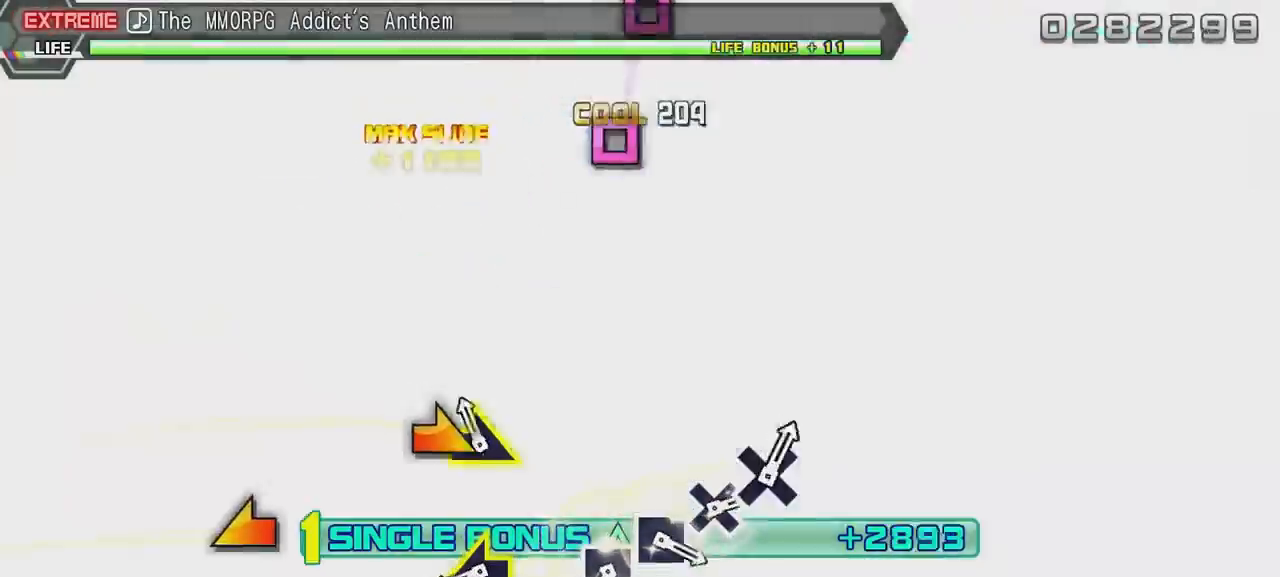
{"buttons": [], "left_stick": "center", "right_stick": "left", "events": [[201, "right_stick", "right"], [251, "right_stick", "center"], [501, "right_stick", "left"]]}
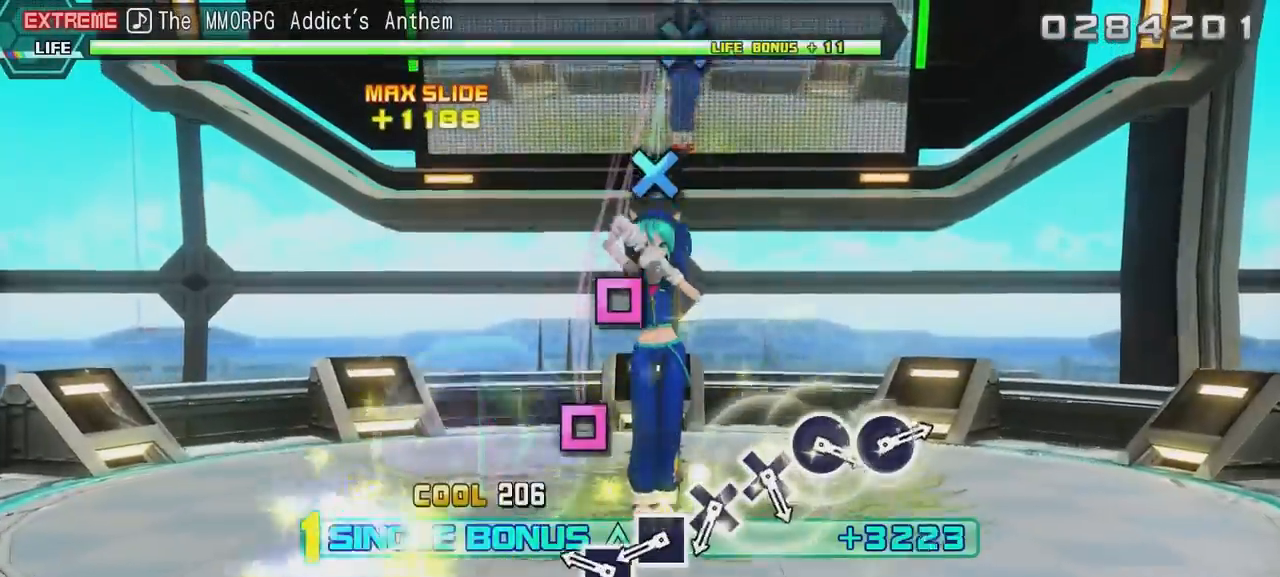
{"buttons": [], "left_stick": "center", "right_stick": "center", "events": [[100, "right_stick", "center"], [317, "A", "down"], [417, "A", "up"]]}
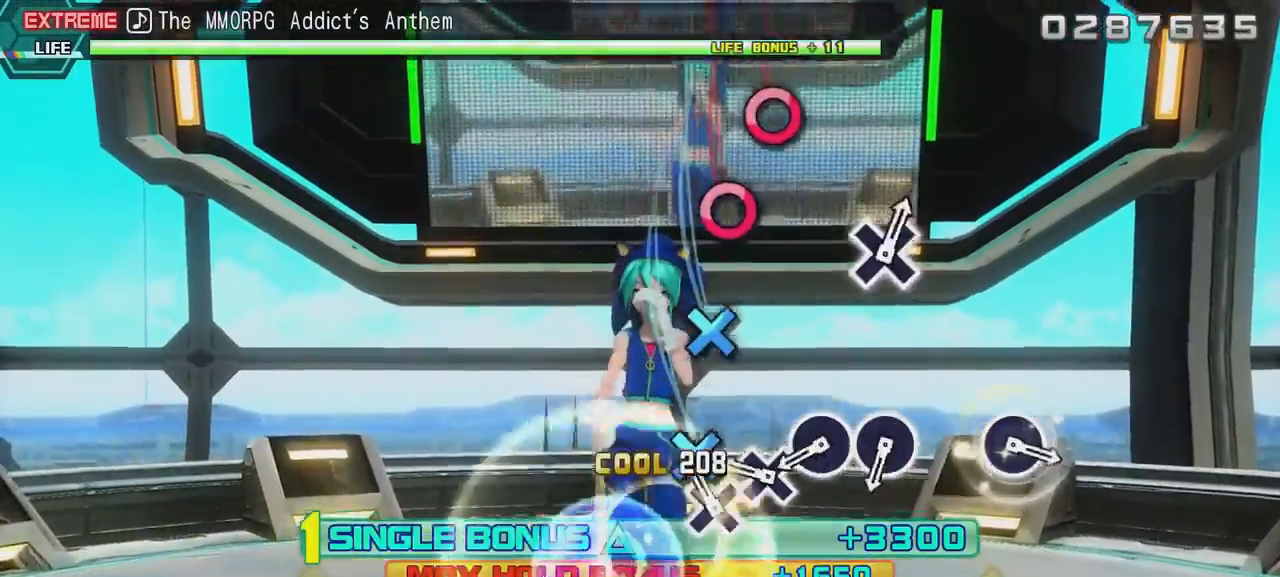
{"buttons": [], "left_stick": "center", "right_stick": "center", "events": [[17, "A", "down"], [67, "A", "up"], [167, "B", "down"], [267, "B", "up"], [317, "B", "down"], [434, "B", "up"]]}
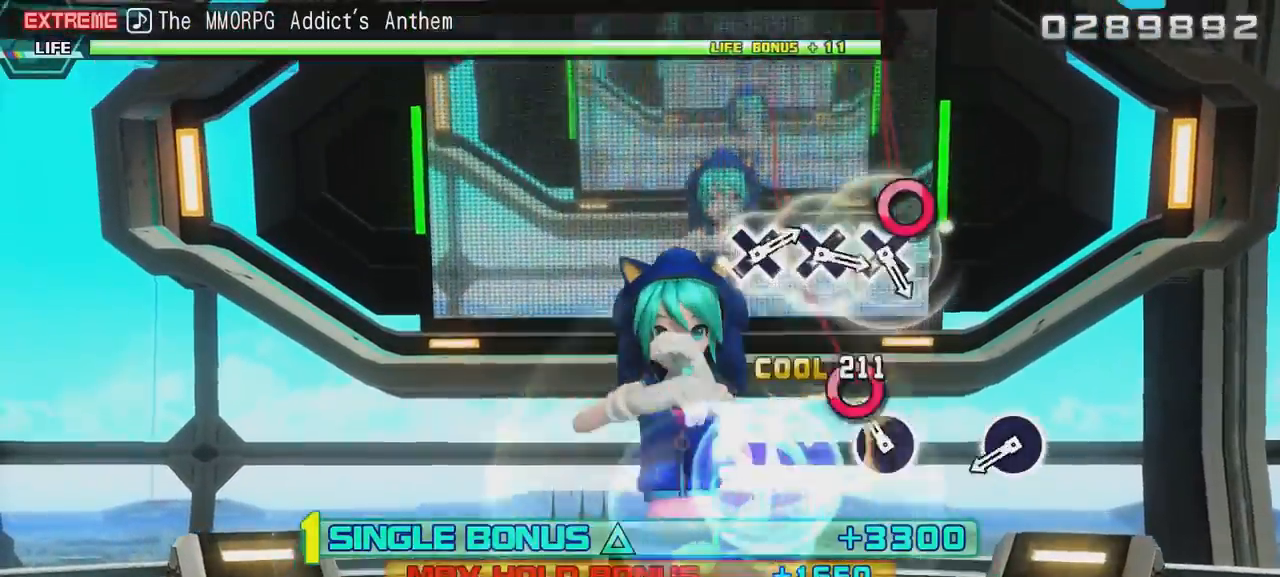
{"buttons": [], "left_stick": "center", "right_stick": "center", "events": [[33, "X", "down"], [133, "X", "up"], [183, "X", "down"], [283, "X", "up"]]}
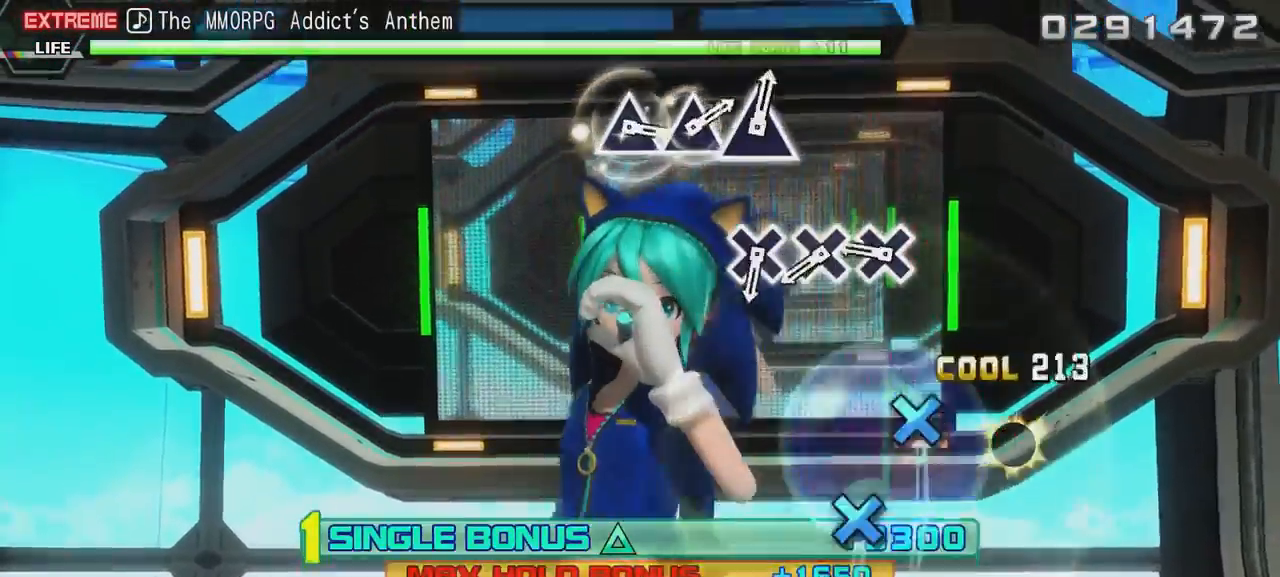
{"buttons": [], "left_stick": "center", "right_stick": "center", "events": [[34, "X", "down"], [134, "X", "up"], [451, "B", "down"], [501, "B", "up"]]}
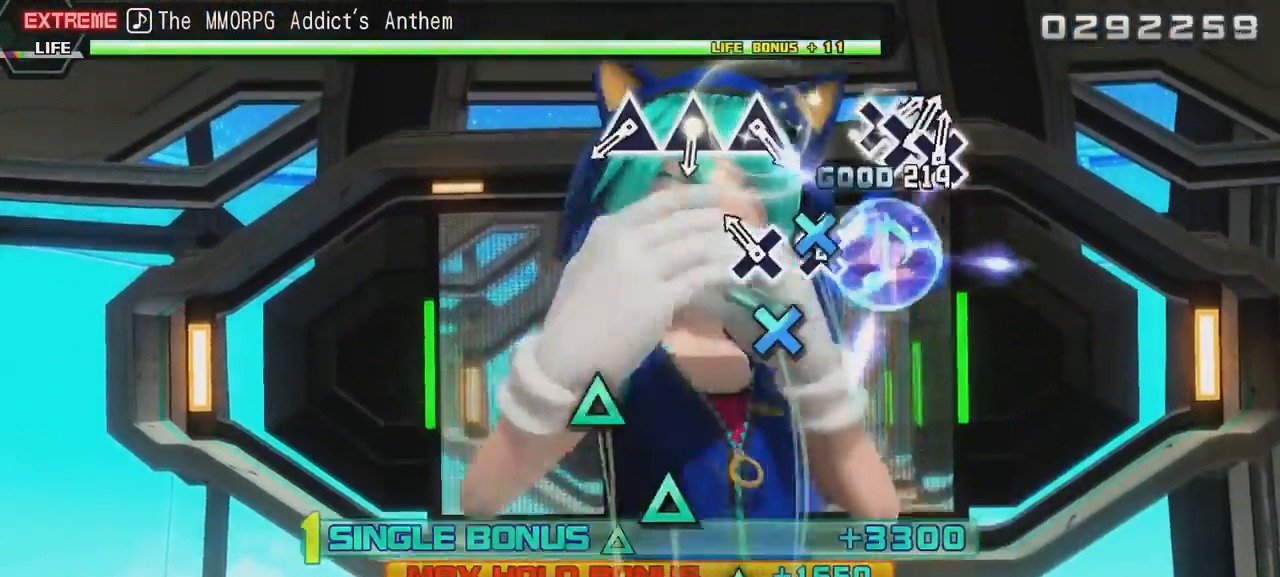
{"buttons": [], "left_stick": "center", "right_stick": "center", "events": [[100, "B", "down"], [167, "B", "up"], [267, "B", "down"], [367, "B", "up"]]}
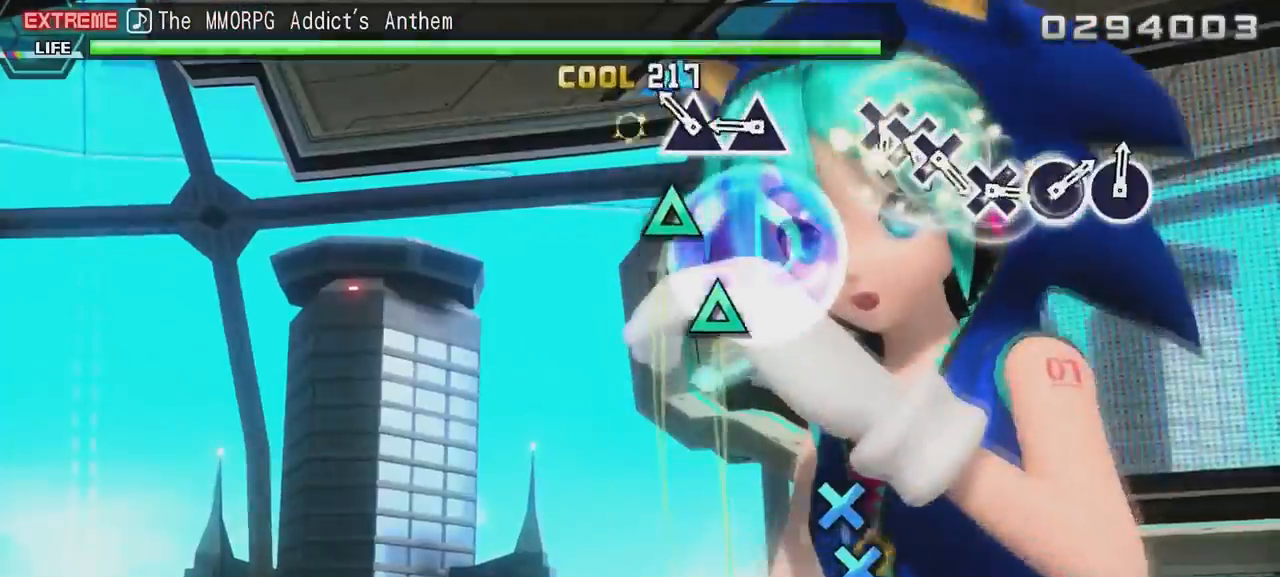
{"buttons": [], "left_stick": "center", "right_stick": "center", "events": [[67, "Y", "down"], [167, "Y", "up"], [217, "Y", "down"], [334, "Y", "up"], [434, "Y", "down"], [484, "Y", "up"]]}
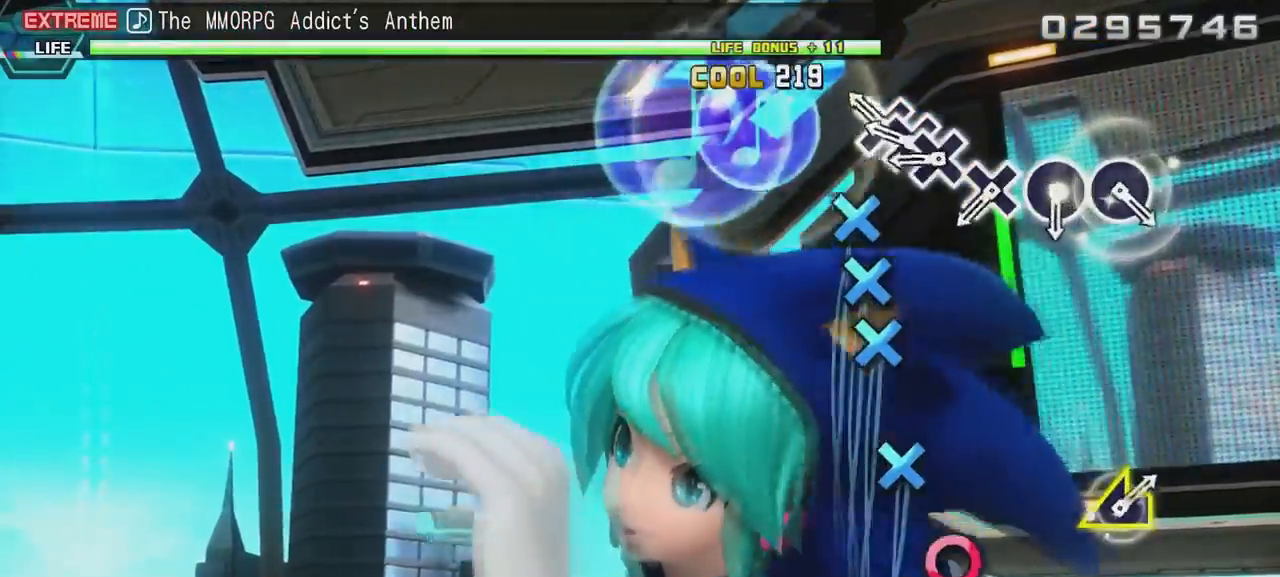
{"buttons": ["B"], "left_stick": "center", "right_stick": "center", "events": [[283, "B", "down"], [334, "B", "up"], [450, "B", "down"]]}
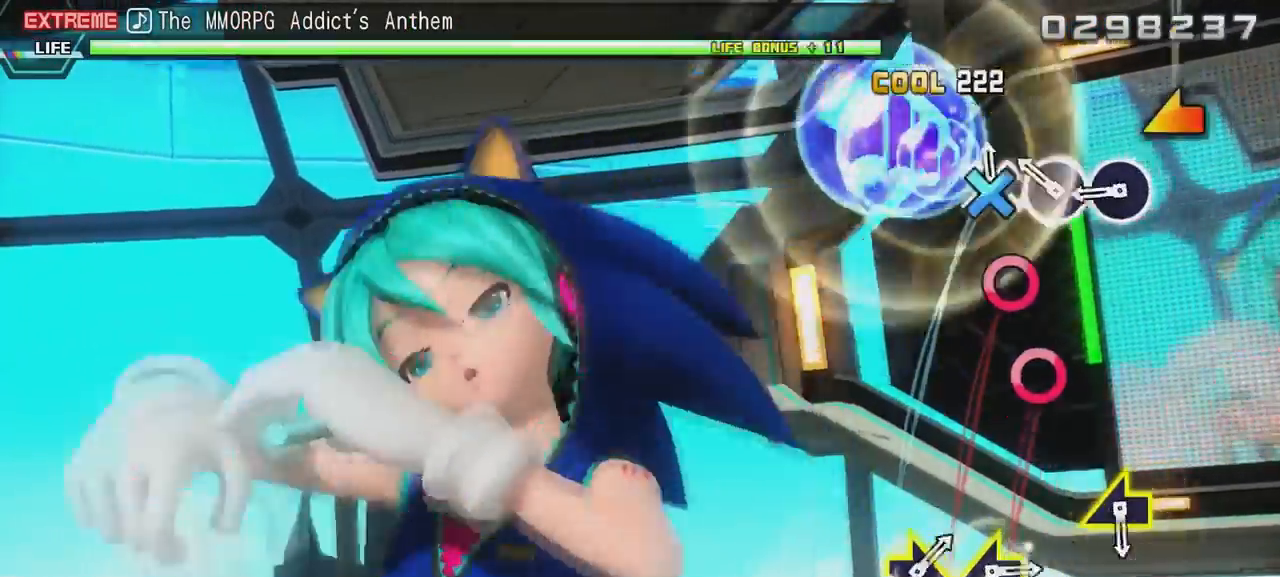
{"buttons": ["X"], "left_stick": "center", "right_stick": "center", "events": [[50, "B", "up"], [150, "B", "down"], [201, "B", "up"], [301, "X", "down"], [401, "X", "up"], [451, "X", "down"]]}
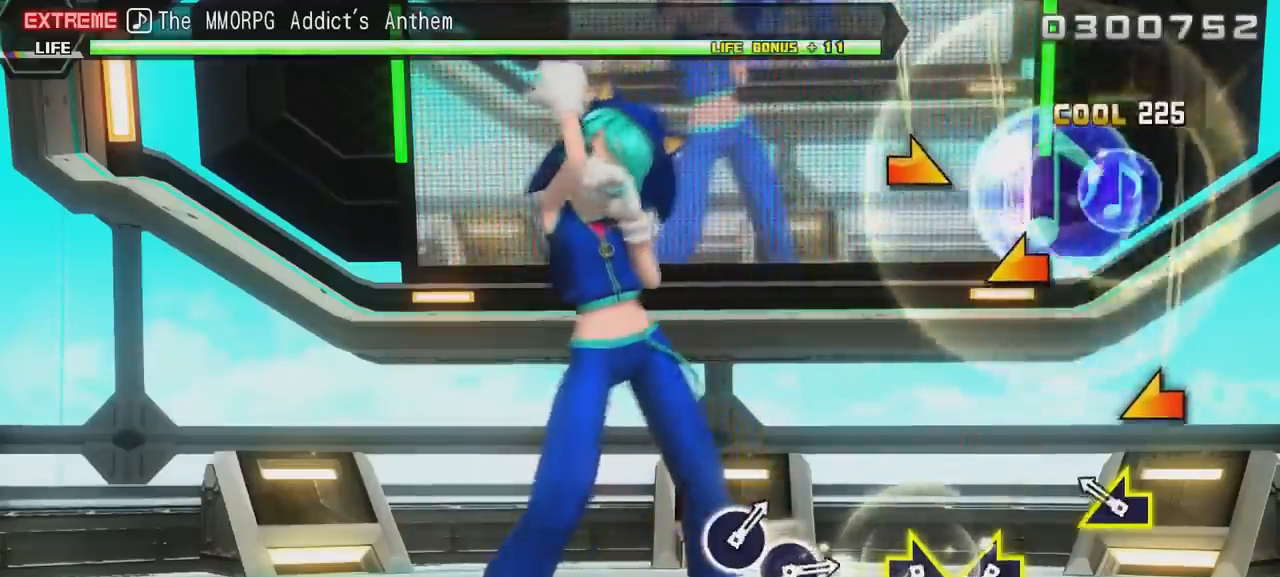
{"buttons": [], "left_stick": "center", "right_stick": "center", "events": [[67, "X", "up"], [267, "right_stick", "left"], [417, "right_stick", "center"]]}
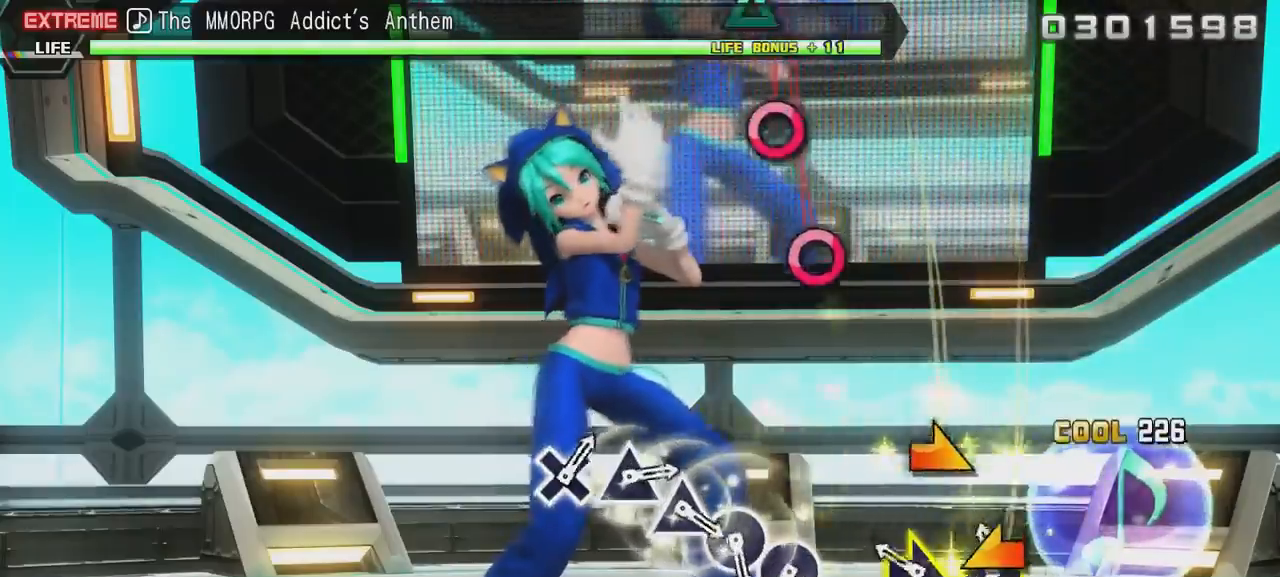
{"buttons": [], "left_stick": "center", "right_stick": "center", "events": [[134, "right_stick", "left"], [184, "right_stick", "center"], [284, "right_stick", "right"], [334, "right_stick", "center"]]}
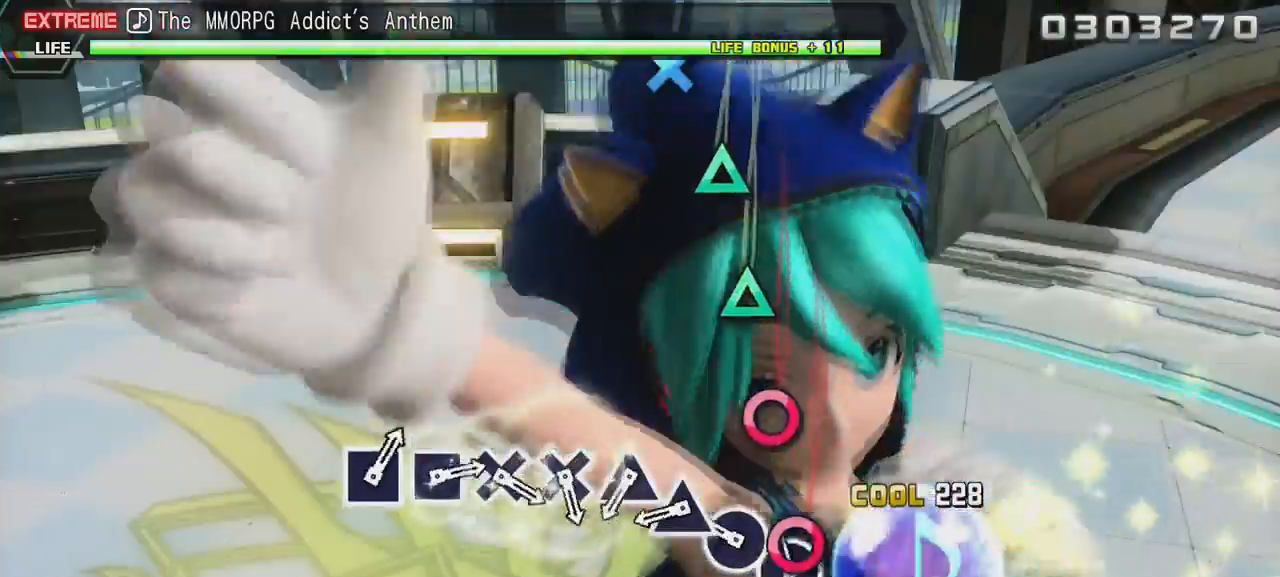
{"buttons": ["Y"], "left_stick": "center", "right_stick": "center", "events": [[150, "X", "down"], [250, "X", "up"], [300, "X", "down"], [400, "X", "up"], [500, "Y", "down"]]}
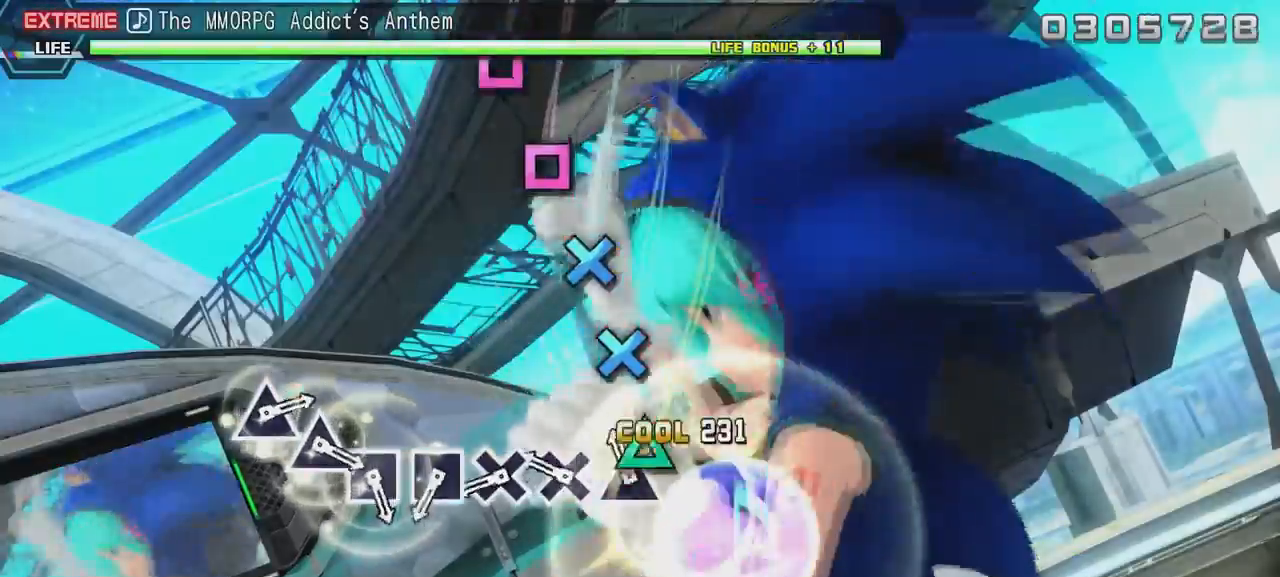
{"buttons": [], "left_stick": "center", "right_stick": "center", "events": [[50, "Y", "up"], [150, "Y", "down"], [267, "Y", "up"], [367, "B", "down"], [417, "B", "up"]]}
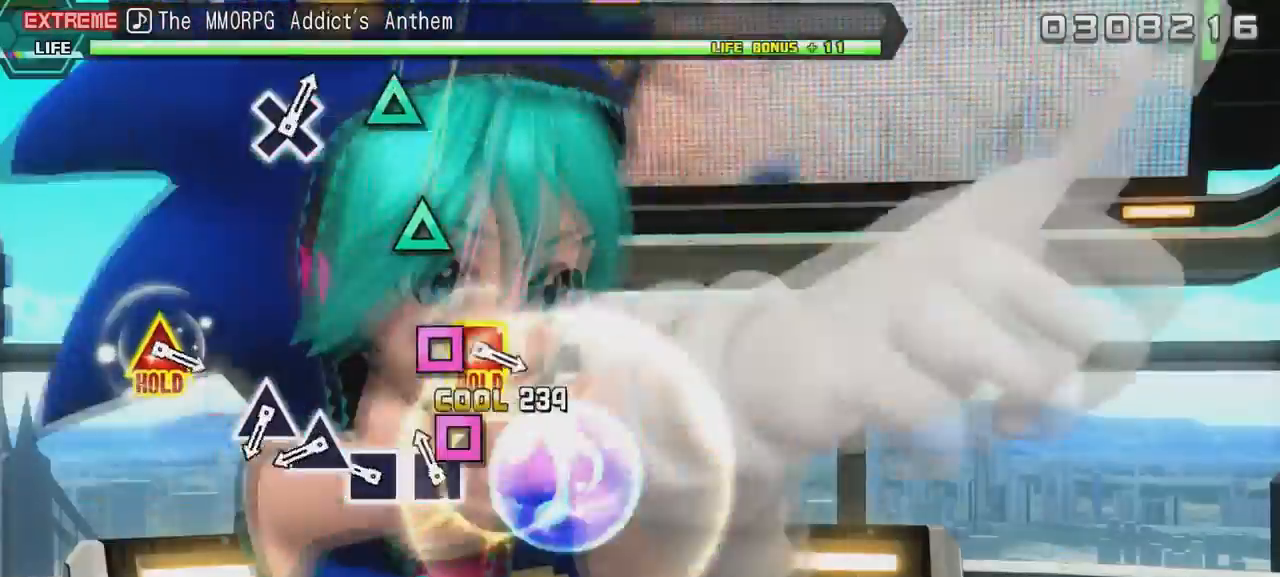
{"buttons": [], "left_stick": "center", "right_stick": "center", "events": [[17, "B", "down"], [117, "B", "up"], [167, "A", "down"], [267, "A", "up"], [367, "A", "down"], [434, "A", "up"]]}
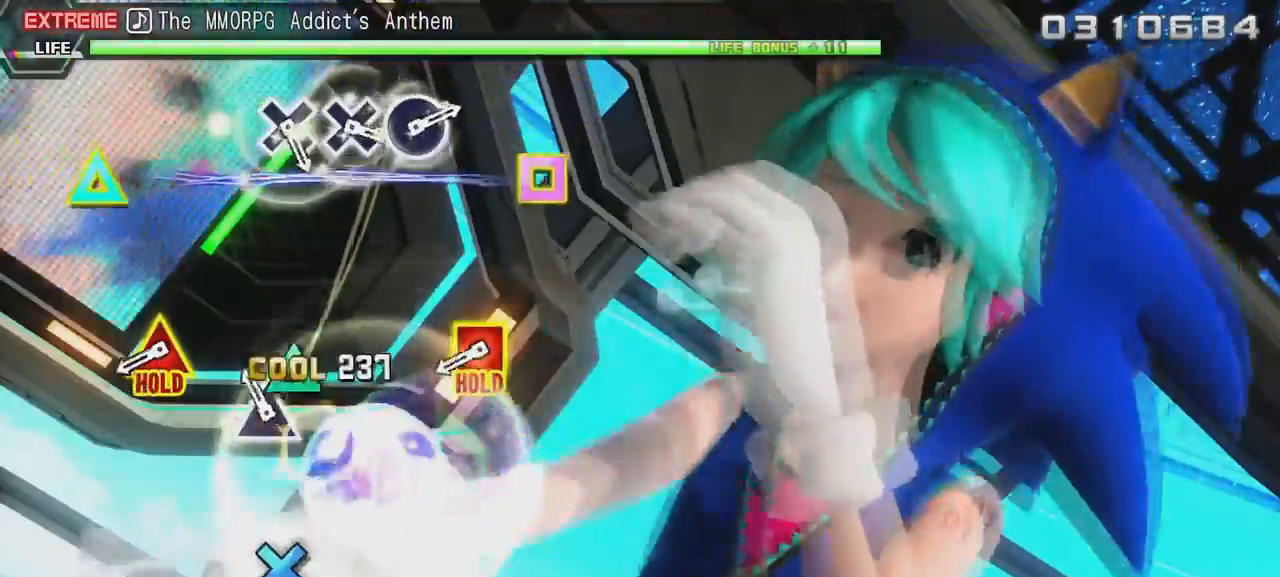
{"buttons": [], "left_stick": "center", "right_stick": "center", "events": [[34, "Y", "down"], [134, "Y", "up"], [184, "Y", "down"], [284, "Y", "up"]]}
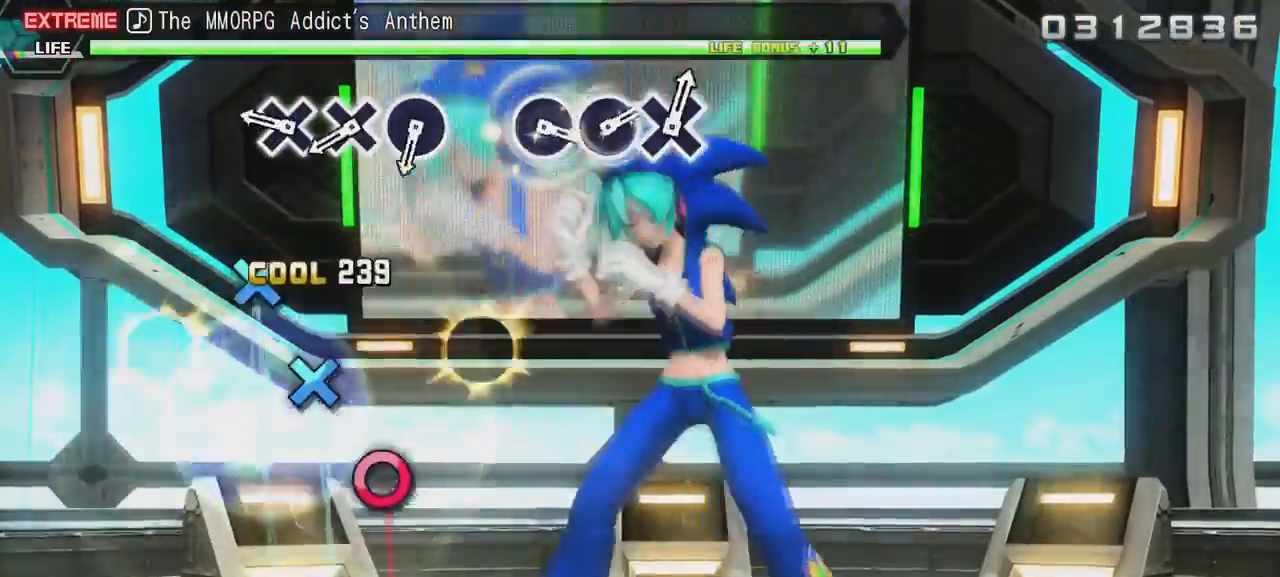
{"buttons": [], "left_stick": "center", "right_stick": "center", "events": [[350, "B", "down"], [467, "B", "up"]]}